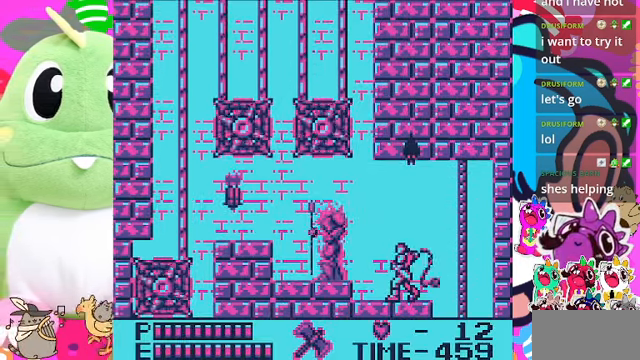
Gameplay with a controller (PlayStation layout); each line is a JSON object with the inputs held at the frame after it. "events" lists button and stick changes between this image and that frame as [ms after this image, input, new state], when the widget could be followed in between. Not read: L2 L3 R2 R3.
{"buttons": [], "left_stick": "center", "right_stick": "center", "events": [[66, "DPAD_LEFT", "up"], [66, "SQUARE", "down"], [200, "SQUARE", "up"]]}
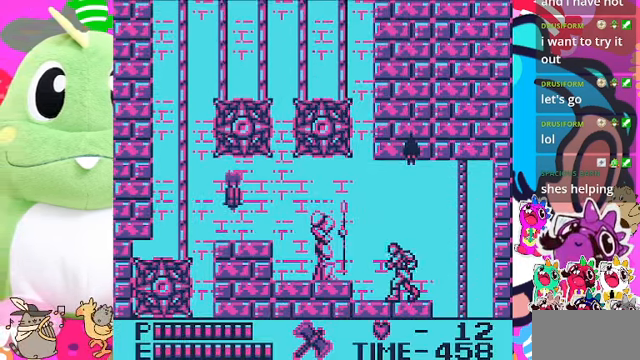
{"buttons": [], "left_stick": "center", "right_stick": "center", "events": [[66, "SQUARE", "down"], [300, "SQUARE", "up"]]}
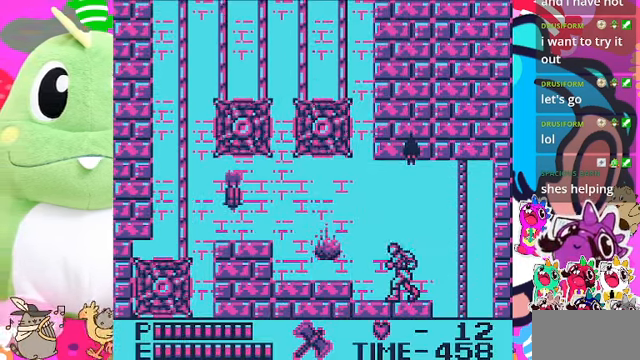
{"buttons": [], "left_stick": "center", "right_stick": "center", "events": [[166, "SQUARE", "down"], [366, "SQUARE", "up"]]}
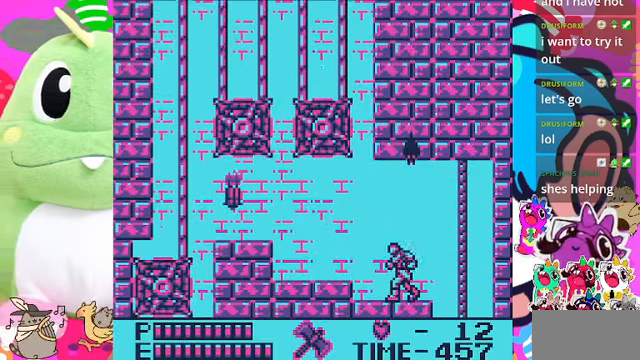
{"buttons": ["DPAD_UP"], "left_stick": "center", "right_stick": "center", "events": [[33, "DPAD_LEFT", "down"], [267, "DPAD_LEFT", "up"], [300, "DPAD_RIGHT", "down"], [400, "DPAD_RIGHT", "up"], [500, "DPAD_UP", "down"]]}
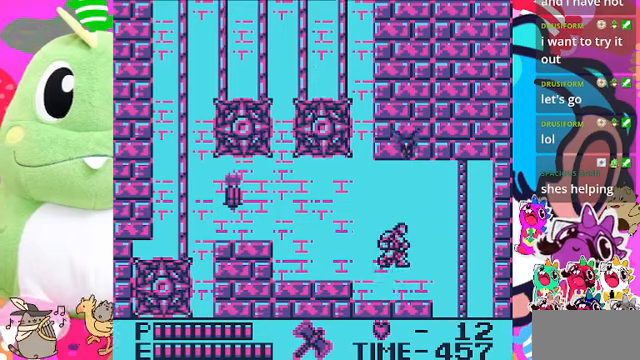
{"buttons": [], "left_stick": "center", "right_stick": "center", "events": [[34, "CROSS", "down"], [100, "SQUARE", "down"], [334, "CROSS", "up"], [367, "SQUARE", "up"], [467, "DPAD_UP", "up"]]}
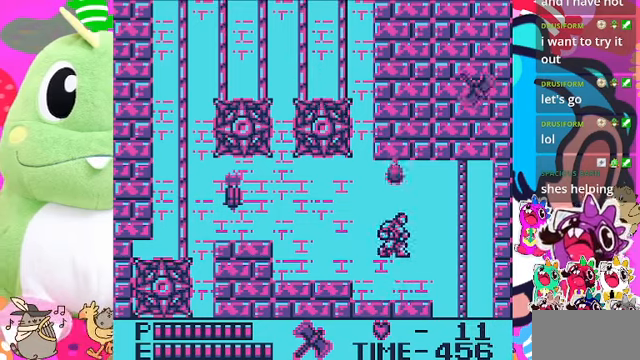
{"buttons": ["DPAD_LEFT"], "left_stick": "center", "right_stick": "center", "events": [[167, "DPAD_LEFT", "down"]]}
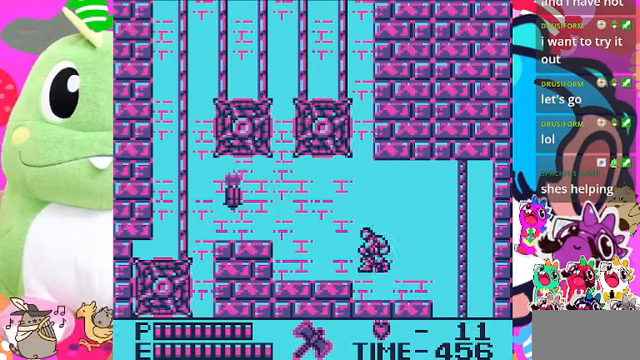
{"buttons": ["SQUARE", "DPAD_LEFT"], "left_stick": "center", "right_stick": "center", "events": [[34, "CROSS", "down"], [134, "SQUARE", "down"], [434, "CROSS", "up"]]}
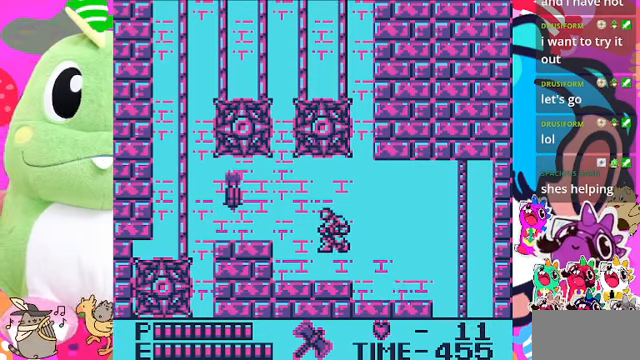
{"buttons": ["DPAD_LEFT"], "left_stick": "center", "right_stick": "center", "events": [[34, "SQUARE", "up"], [267, "CROSS", "down"], [267, "SQUARE", "down"], [334, "CROSS", "up"], [367, "SQUARE", "up"]]}
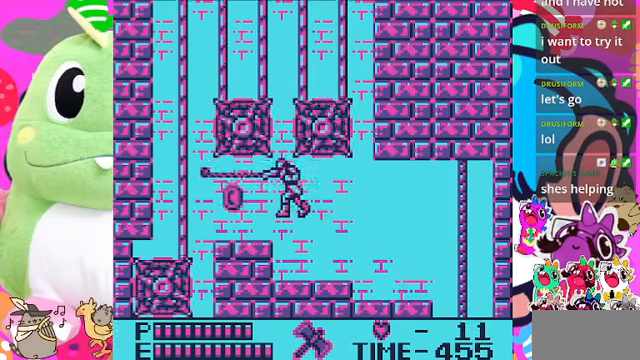
{"buttons": ["DPAD_LEFT"], "left_stick": "center", "right_stick": "center", "events": []}
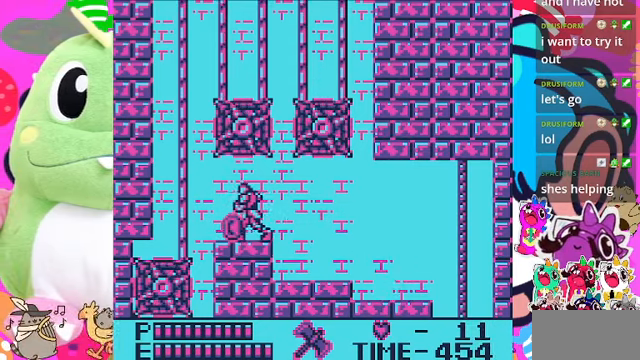
{"buttons": ["DPAD_LEFT"], "left_stick": "center", "right_stick": "center", "events": [[234, "DPAD_LEFT", "up"], [467, "DPAD_LEFT", "down"]]}
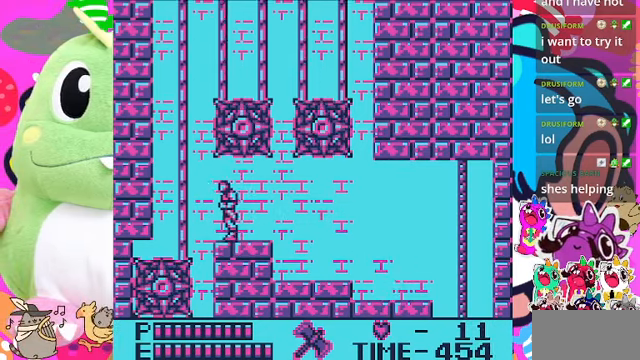
{"buttons": ["CROSS", "DPAD_LEFT"], "left_stick": "center", "right_stick": "center", "events": [[100, "DPAD_LEFT", "up"], [234, "DPAD_LEFT", "down"], [334, "CROSS", "down"]]}
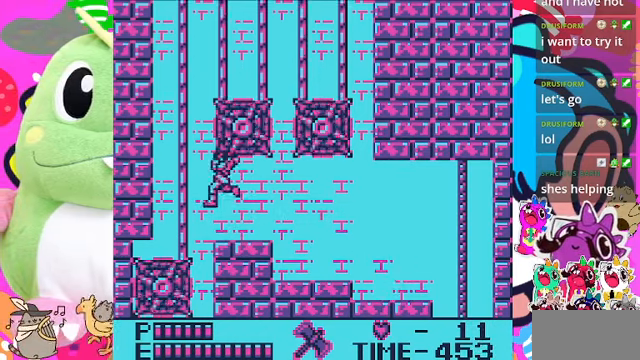
{"buttons": ["DPAD_LEFT"], "left_stick": "center", "right_stick": "center", "events": [[167, "DPAD_UP", "down"], [200, "DPAD_LEFT", "up"], [334, "CROSS", "up"], [400, "DPAD_UP", "up"], [500, "DPAD_LEFT", "down"]]}
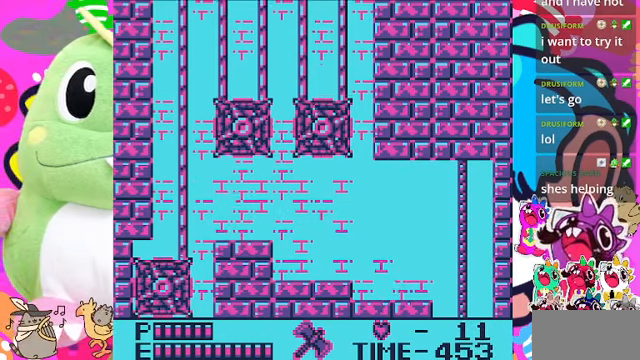
{"buttons": ["CROSS", "DPAD_UP", "DPAD_LEFT"], "left_stick": "center", "right_stick": "center", "events": [[167, "CROSS", "down"], [500, "DPAD_UP", "down"]]}
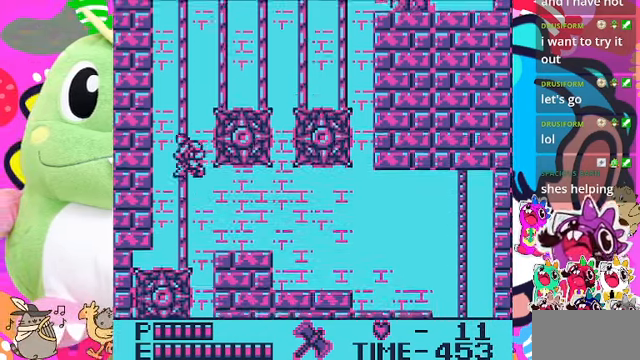
{"buttons": ["DPAD_UP"], "left_stick": "center", "right_stick": "center", "events": [[100, "CROSS", "up"], [100, "DPAD_LEFT", "up"]]}
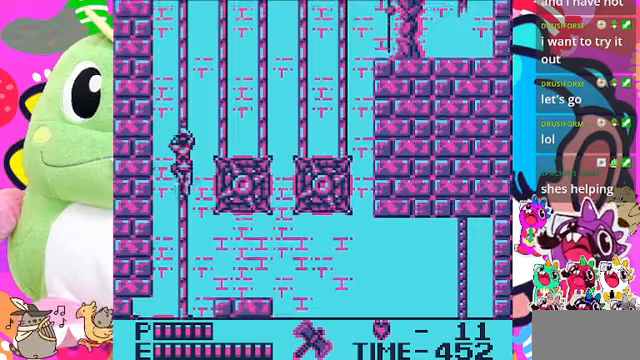
{"buttons": ["DPAD_UP"], "left_stick": "center", "right_stick": "center", "events": []}
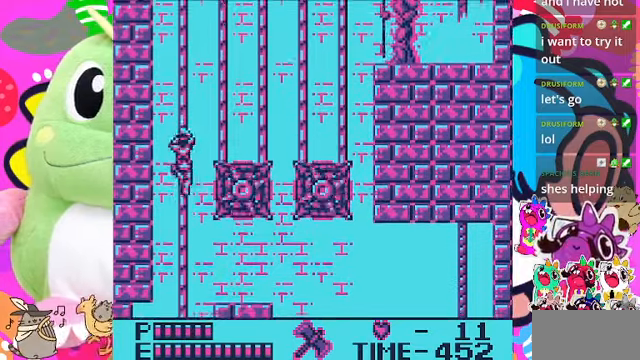
{"buttons": ["DPAD_UP"], "left_stick": "center", "right_stick": "center", "events": []}
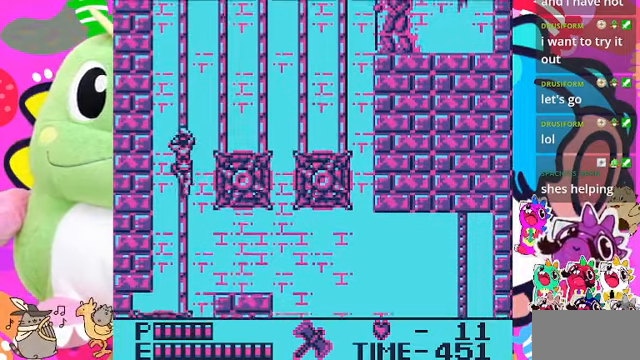
{"buttons": ["DPAD_UP"], "left_stick": "center", "right_stick": "center", "events": [[67, "CROSS", "down"], [233, "CROSS", "up"]]}